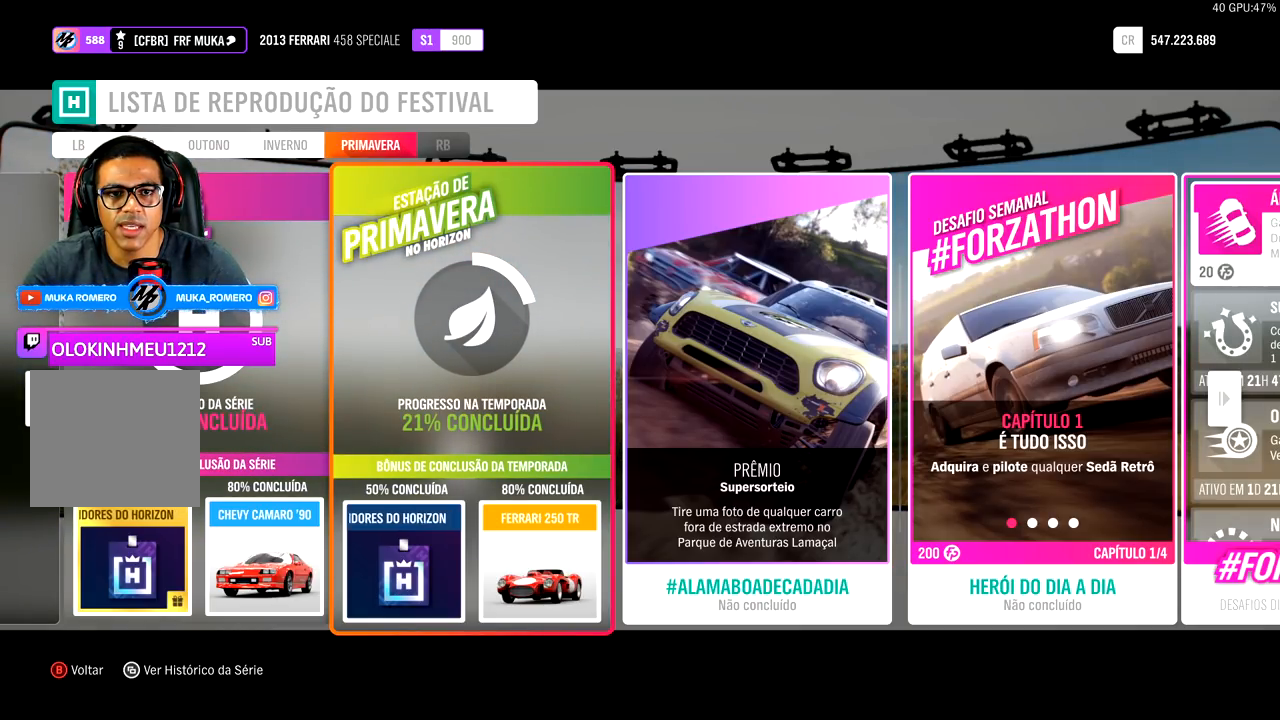
Gameplay with a controller (Xbox layout); each line is a JSON object with the inputs held at the frame after it. "events" lists button and stick changes between this image and that frame as [ms after this image, input, new state], when the widget could be followed in between. Not read: L3.
{"buttons": ["DPAD_RIGHT"], "left_stick": "center", "right_stick": "center", "events": [[400, "DPAD_RIGHT", "down"]]}
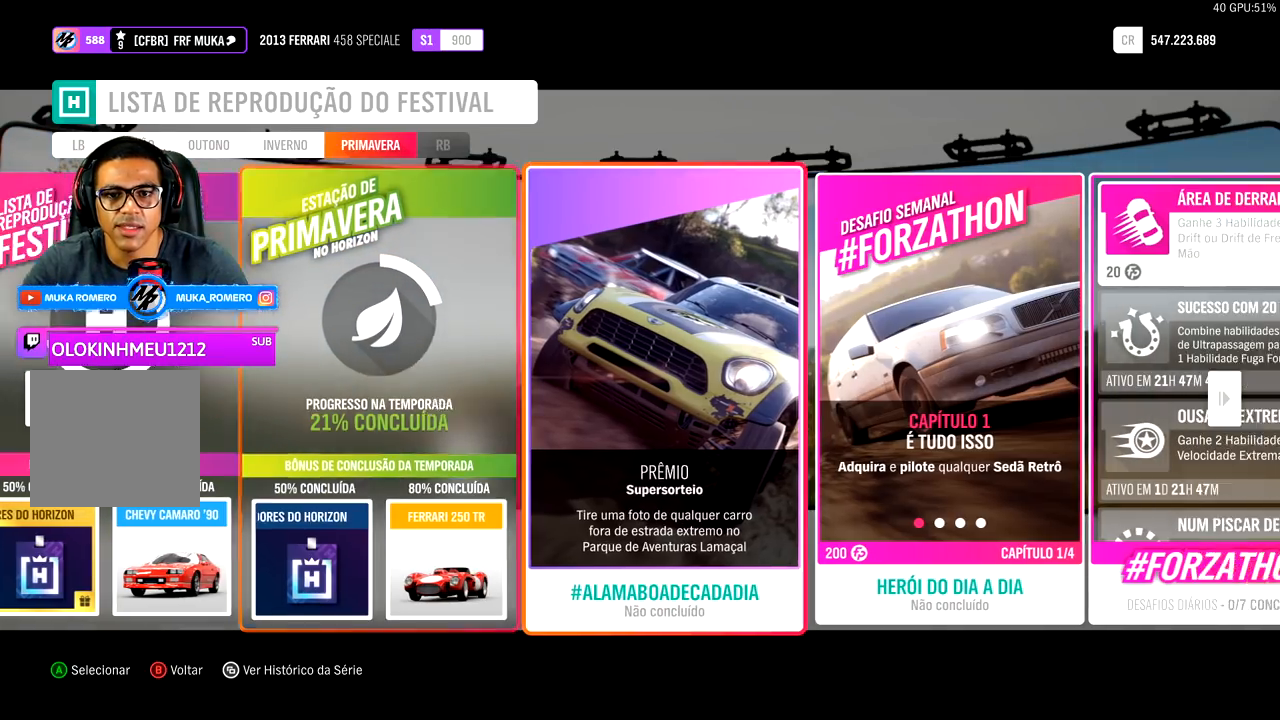
{"buttons": [], "left_stick": "center", "right_stick": "center", "events": [[50, "DPAD_RIGHT", "up"]]}
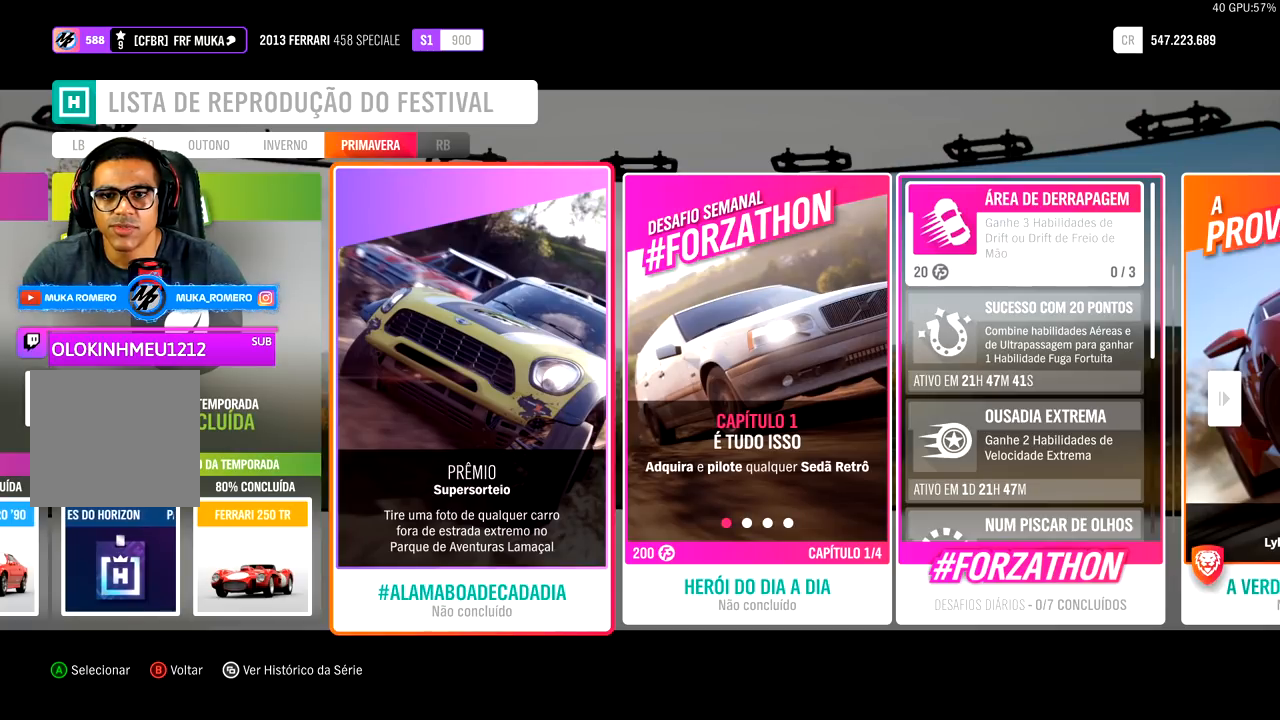
{"buttons": [], "left_stick": "center", "right_stick": "center", "events": [[250, "A", "down"], [450, "A", "up"]]}
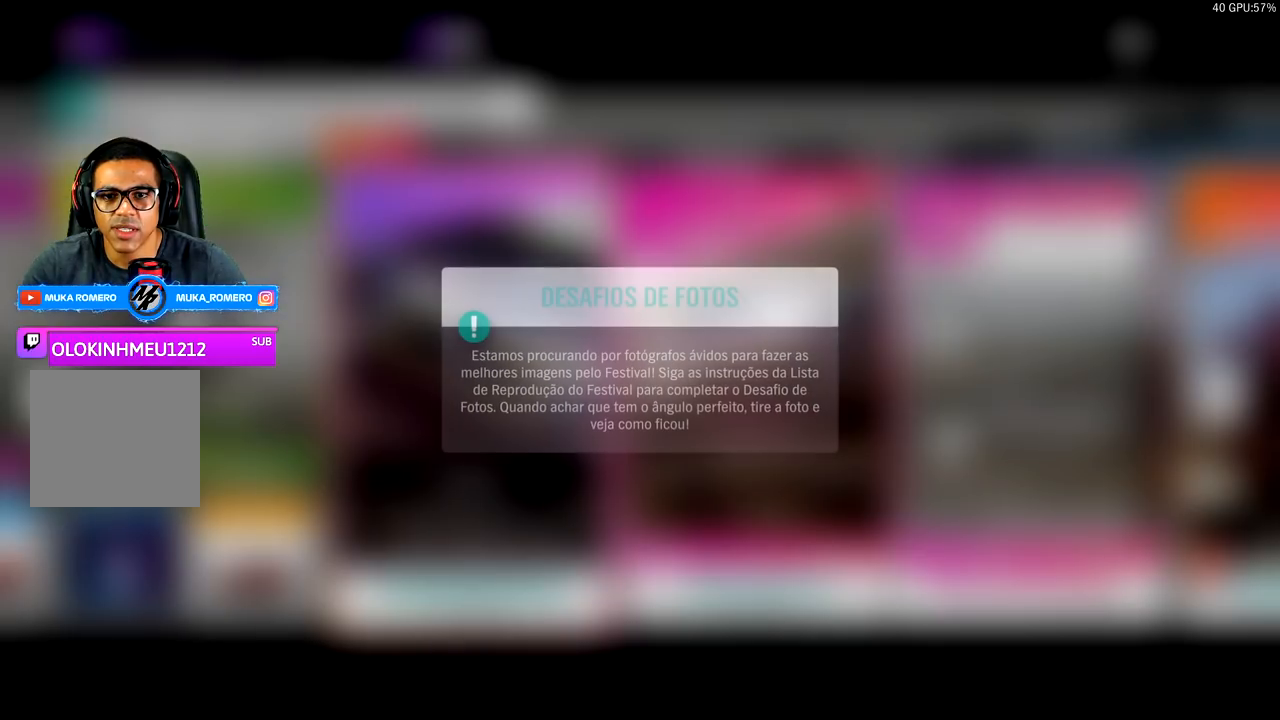
{"buttons": ["A"], "left_stick": "center", "right_stick": "center", "events": [[500, "A", "down"]]}
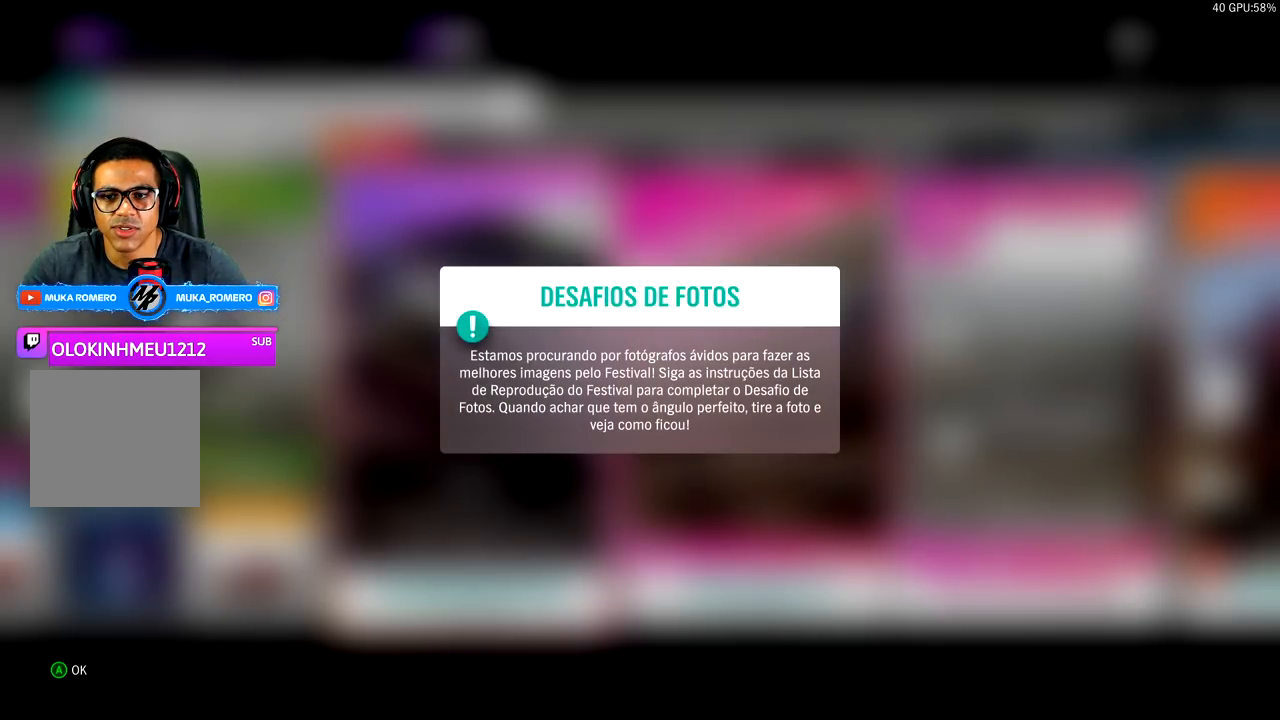
{"buttons": [], "left_stick": "center", "right_stick": "center", "events": [[133, "A", "up"]]}
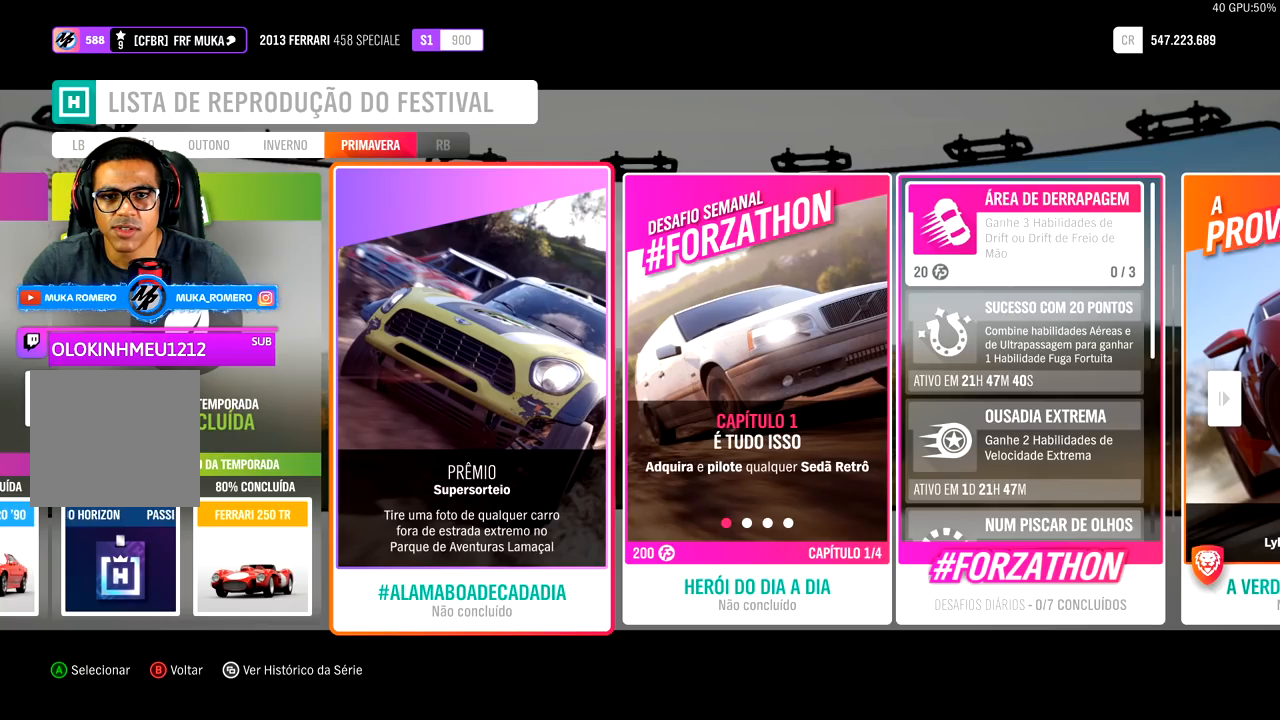
{"buttons": [], "left_stick": "center", "right_stick": "center", "events": [[200, "DPAD_RIGHT", "down"], [383, "DPAD_RIGHT", "up"]]}
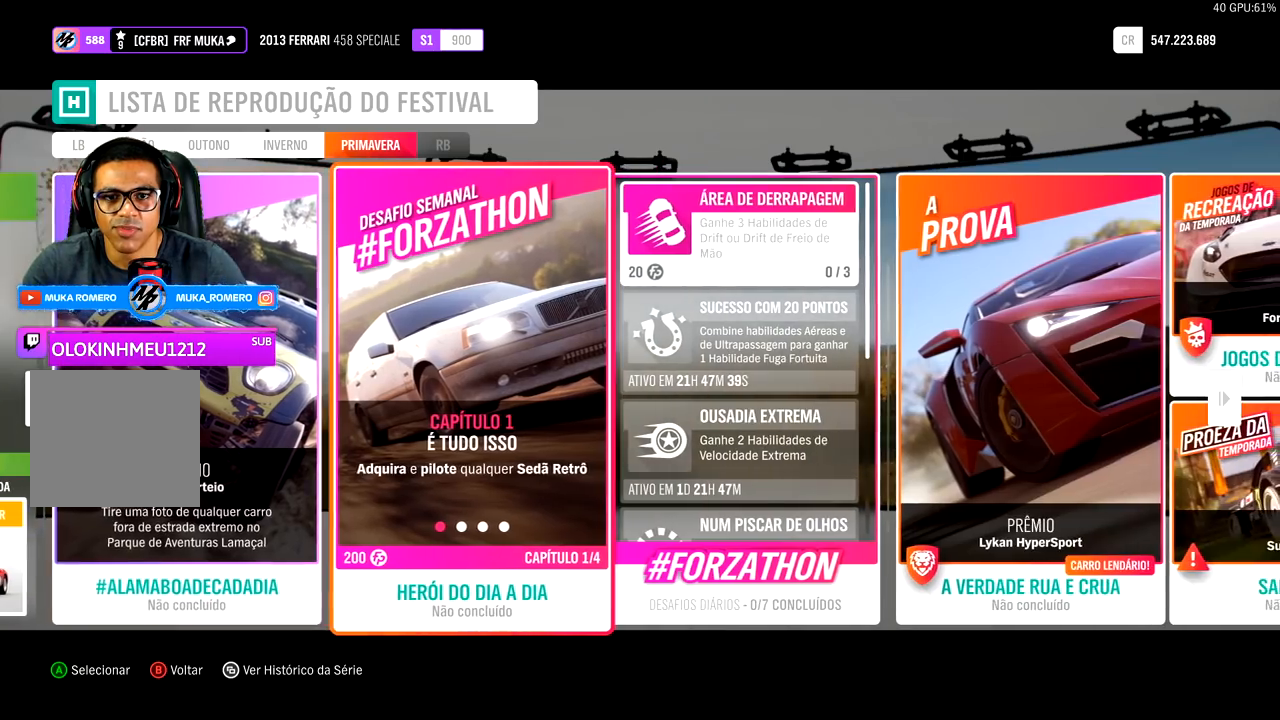
{"buttons": [], "left_stick": "center", "right_stick": "center"}
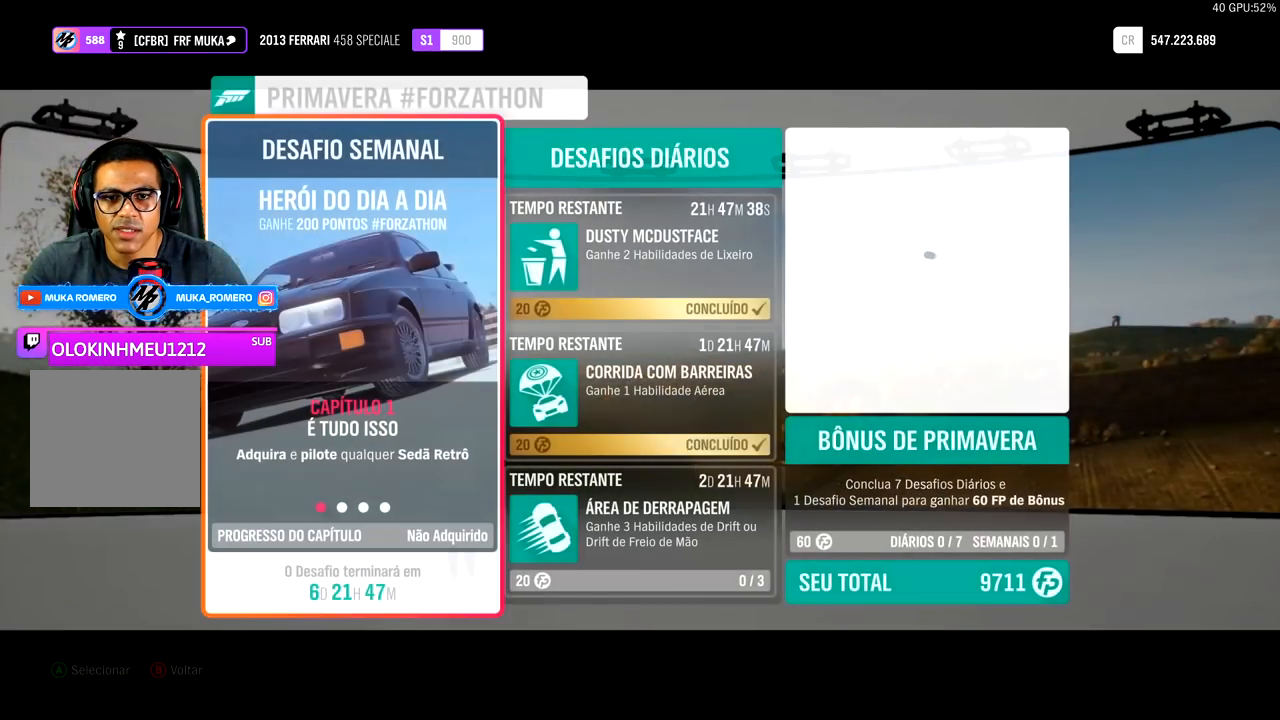
{"buttons": ["DPAD_RIGHT"], "left_stick": "center", "right_stick": "center", "events": [[450, "DPAD_RIGHT", "down"]]}
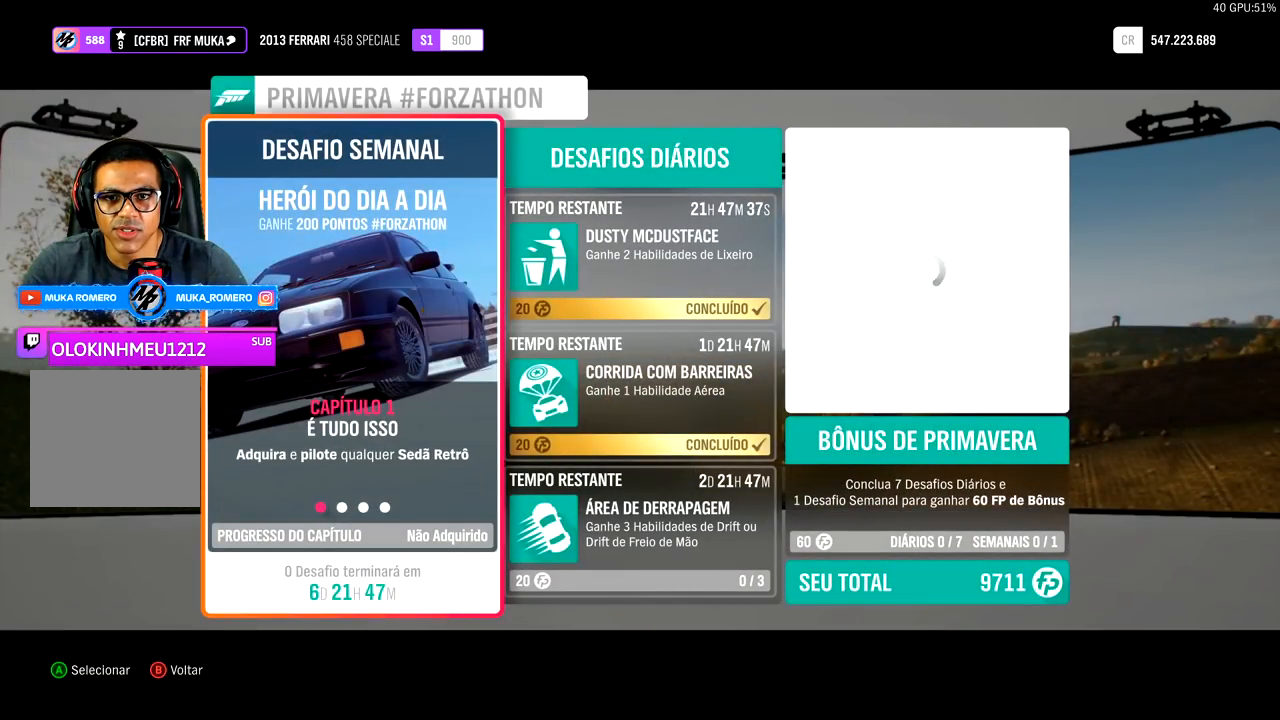
{"buttons": [], "left_stick": "center", "right_stick": "center"}